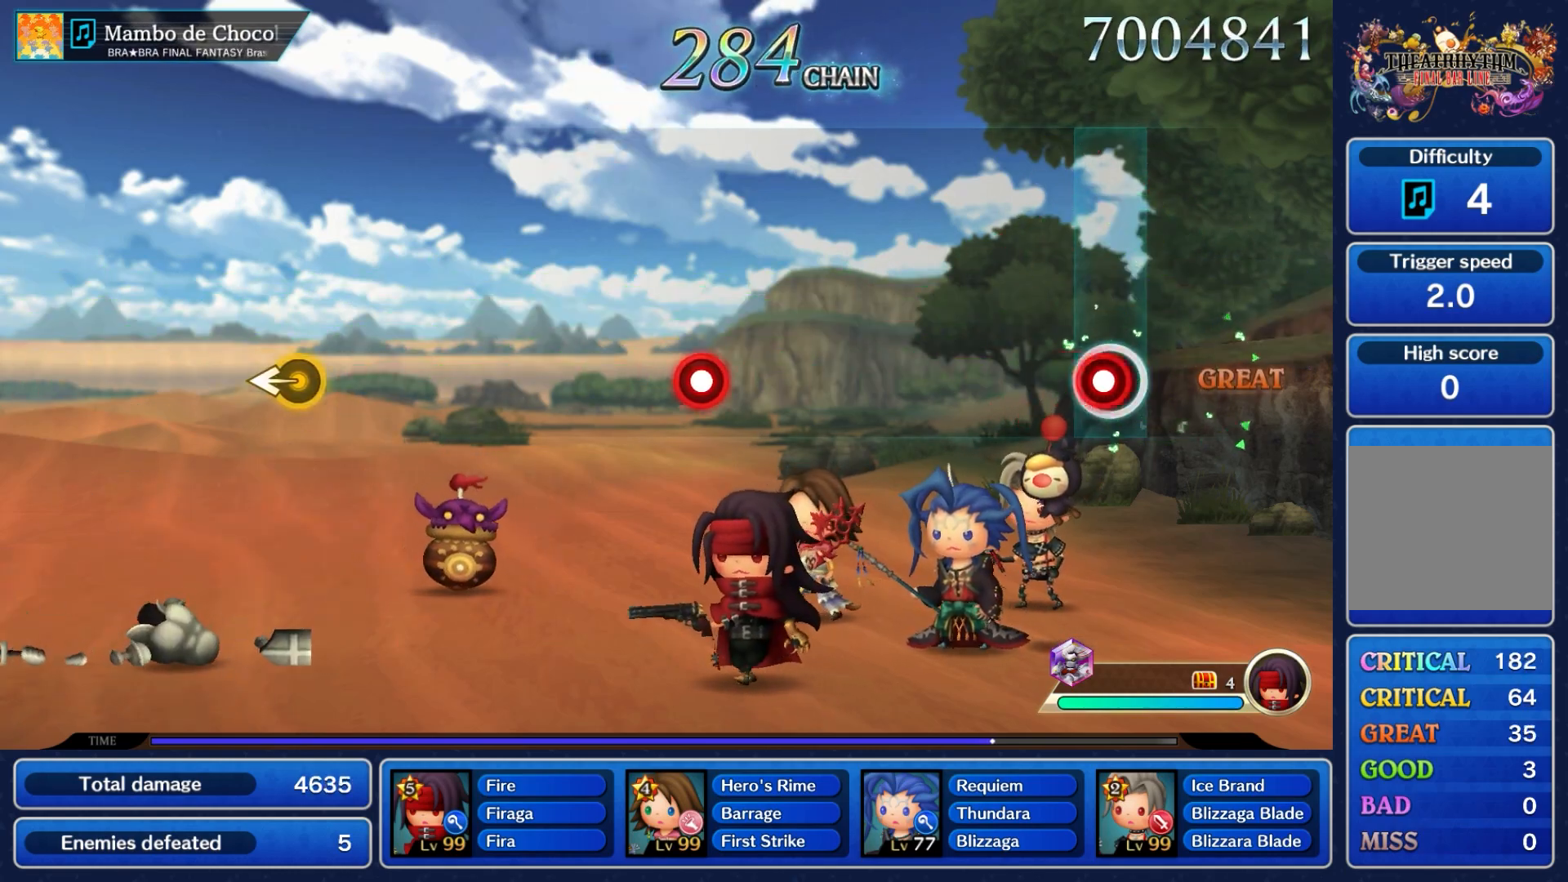
Gameplay with a controller (Nintendo layout); each line is a JSON object with the inputs held at the frame after it (dt_ms = milliseconds from this image to that frame). "events" lists button and stick changes between this image and that frame as [ms after this image, input, new state], when the widget could be followed in between. Not read: L3 R3 SELECT START.
{"dt_ms": 500, "buttons": [], "left_stick": "center", "right_stick": "center", "events": [[67, "A", "down"], [183, "A", "up"]]}
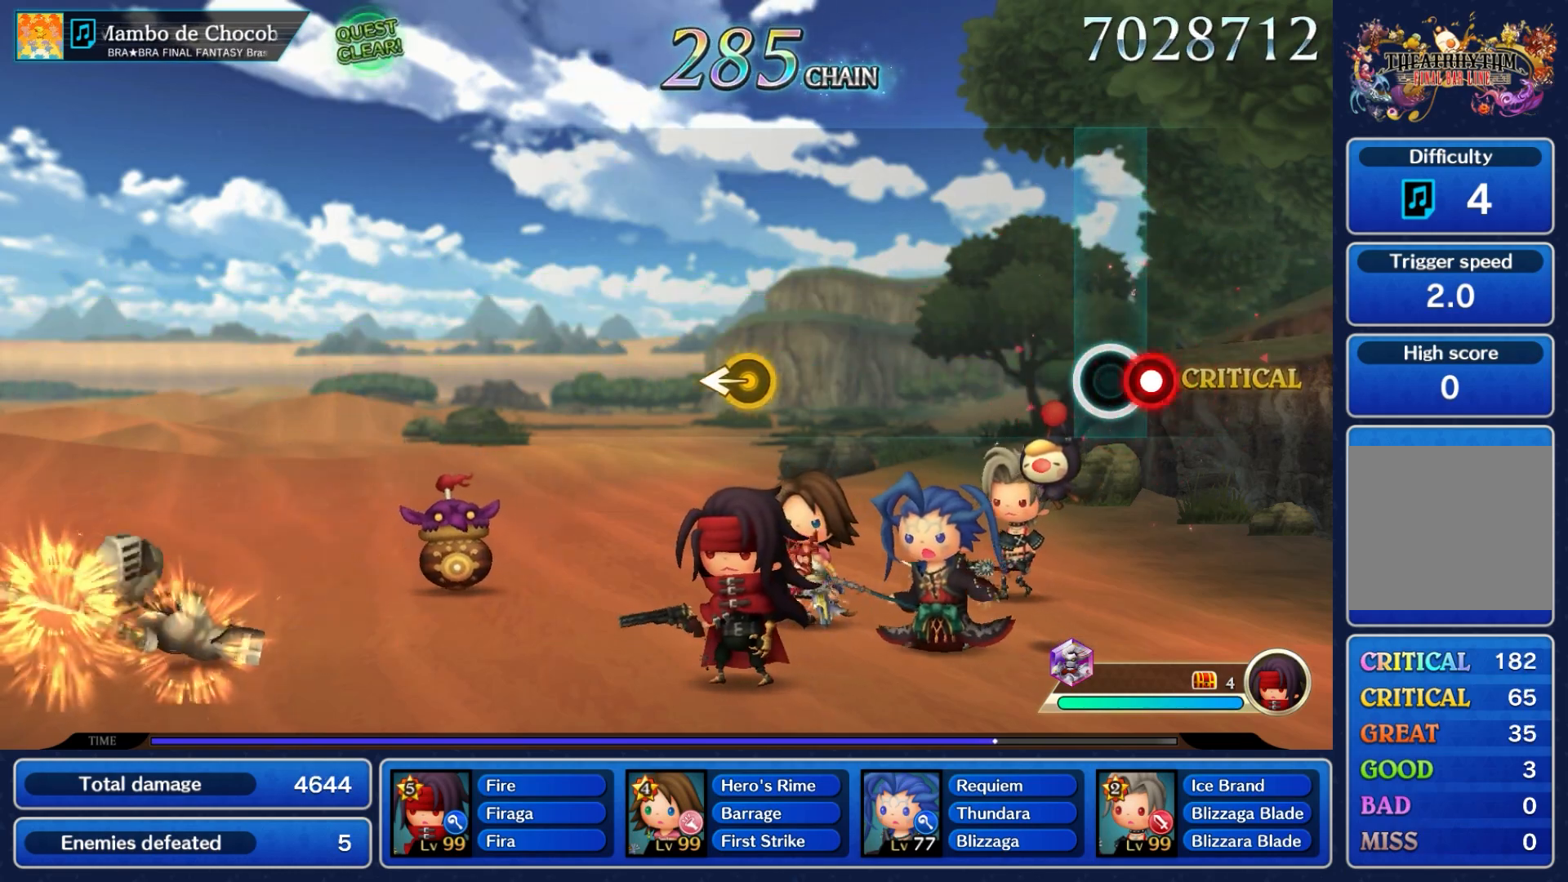
{"dt_ms": 500, "buttons": [], "left_stick": "left", "right_stick": "center", "events": [[17, "A", "down"], [150, "A", "up"], [433, "left_stick", "left"]]}
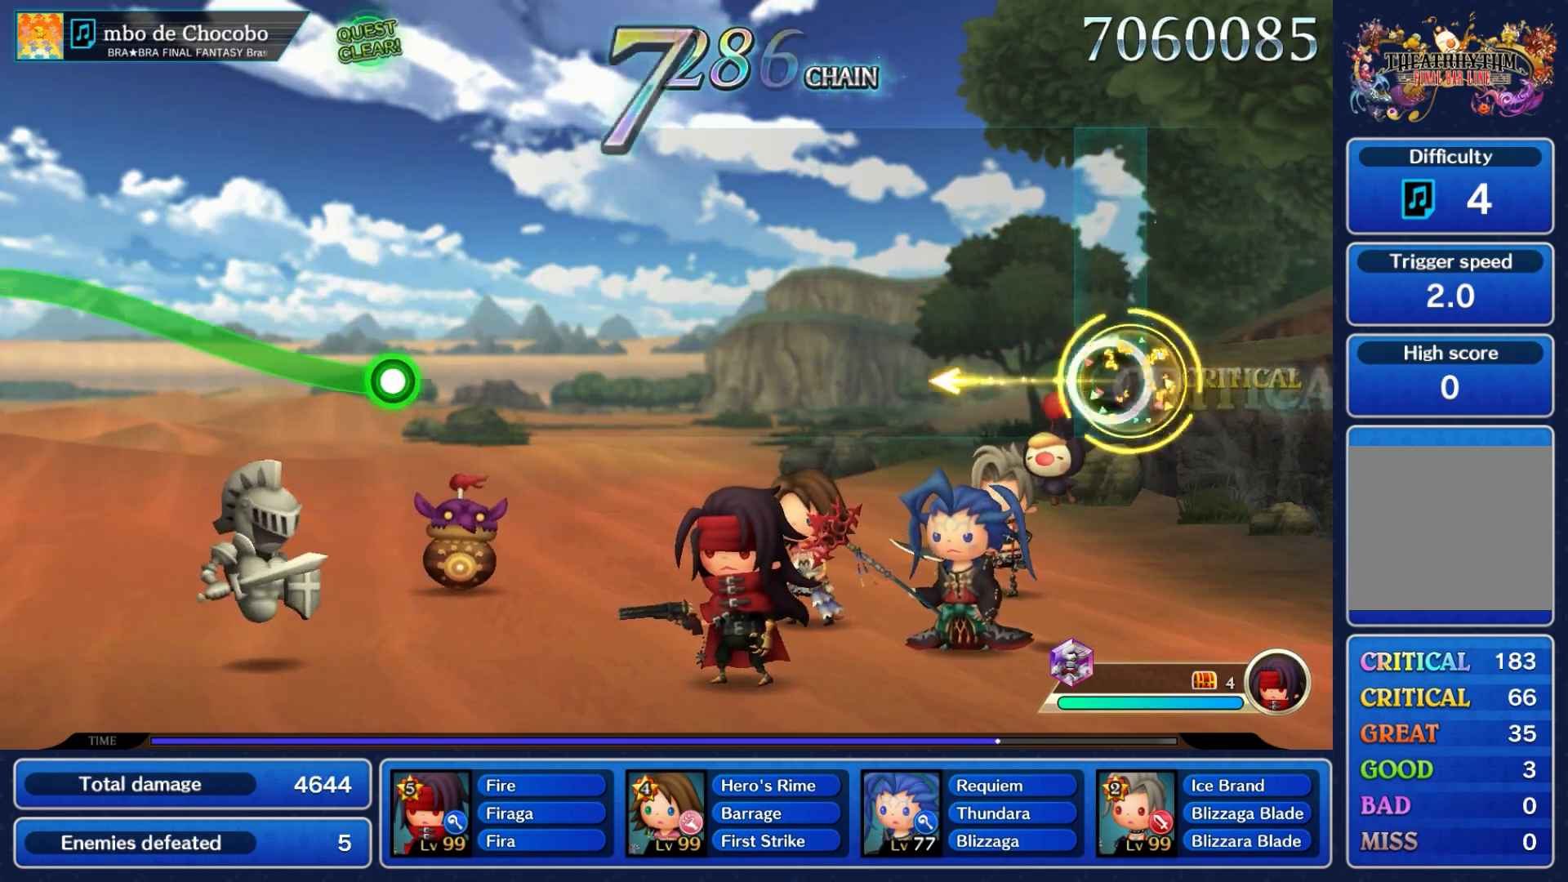
{"dt_ms": 500, "buttons": [], "left_stick": "center", "right_stick": "center", "events": [[100, "left_stick", "center"]]}
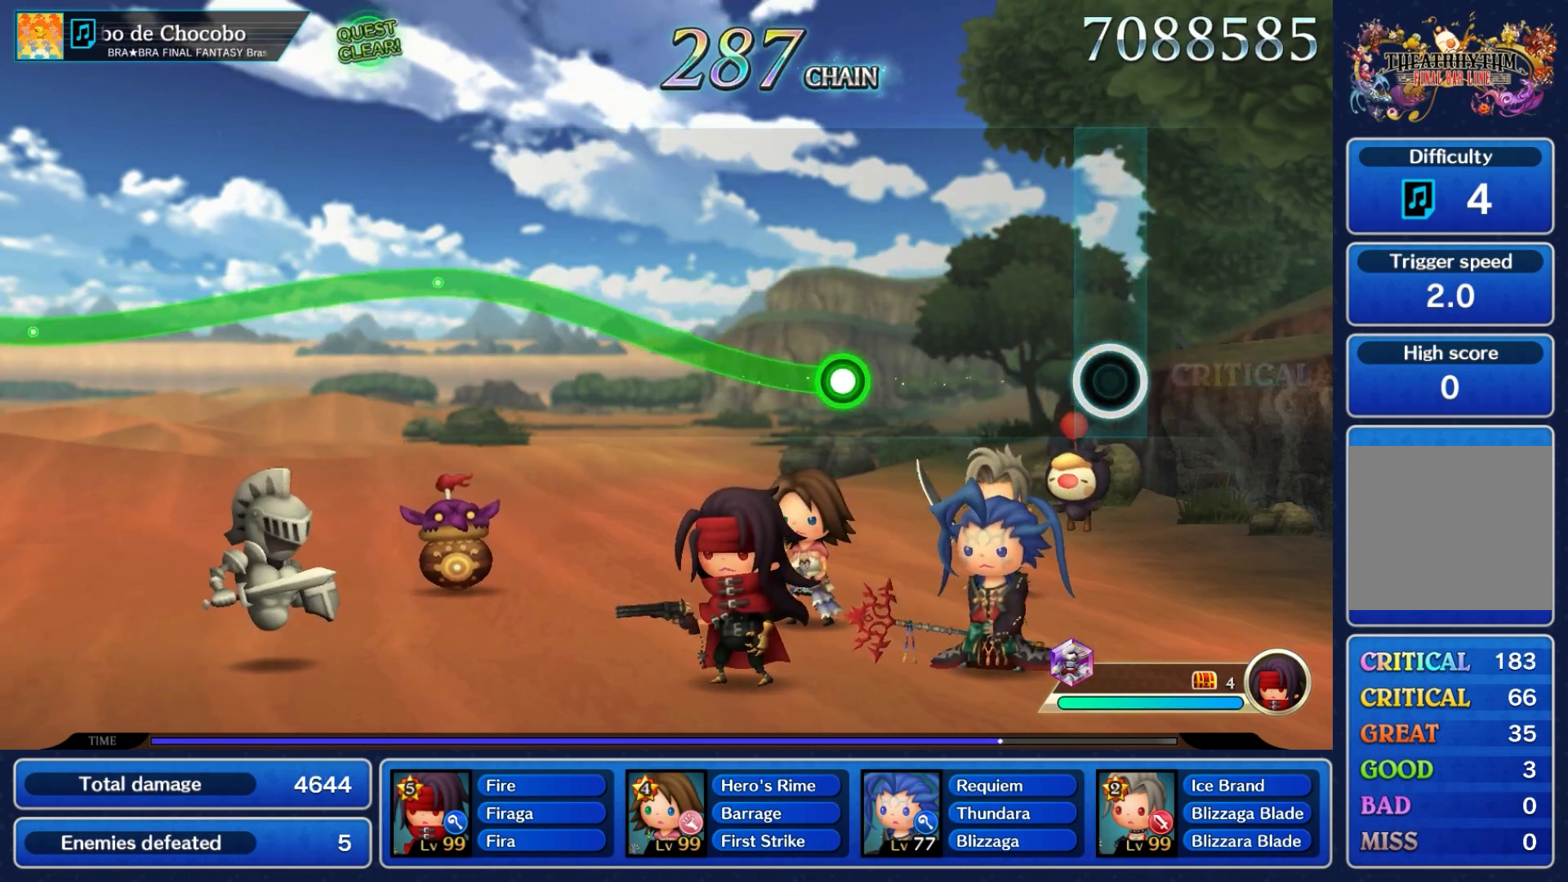
{"dt_ms": 1000, "buttons": ["A"], "left_stick": "down", "right_stick": "center"}
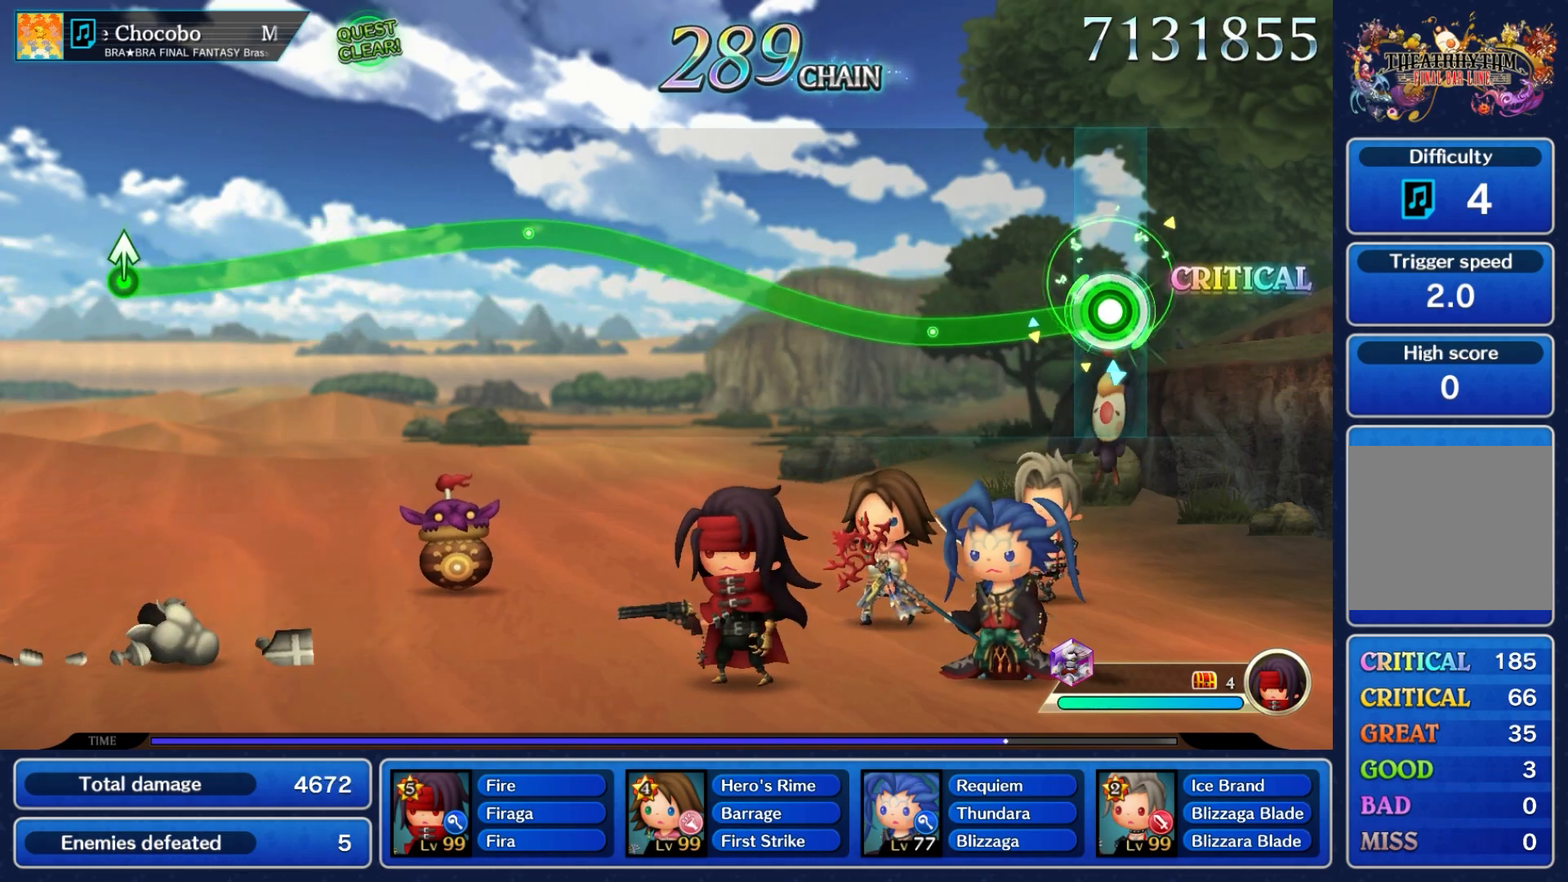
{"dt_ms": 1000, "buttons": ["A"], "left_stick": "down", "right_stick": "center"}
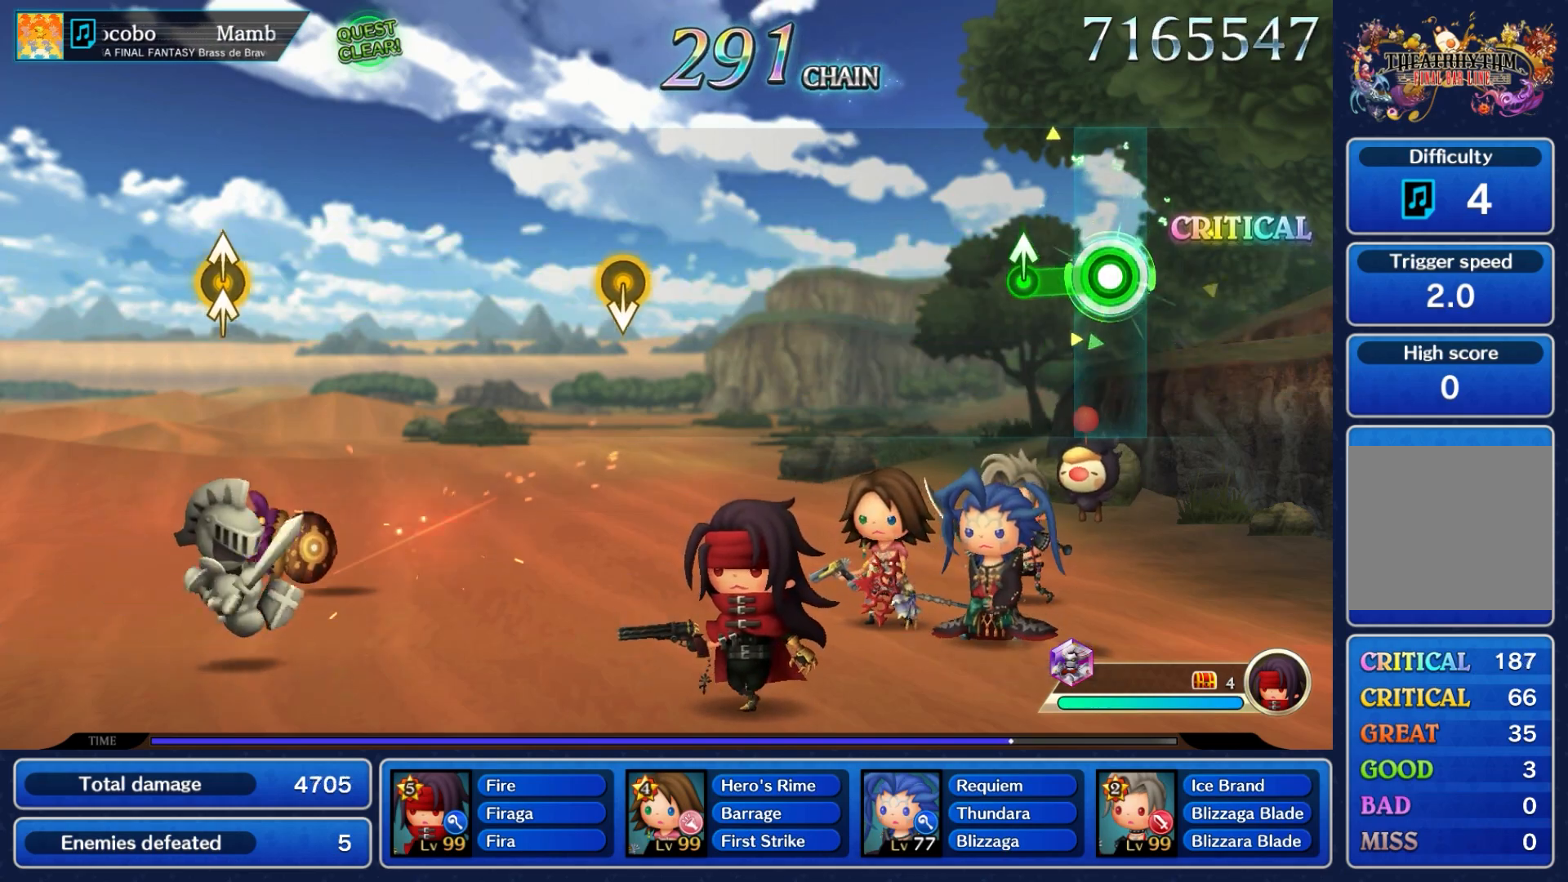
{"dt_ms": 500, "buttons": [], "left_stick": "center", "right_stick": "center", "events": [[67, "left_stick", "right"], [200, "A", "up"], [250, "left_stick", "center"]]}
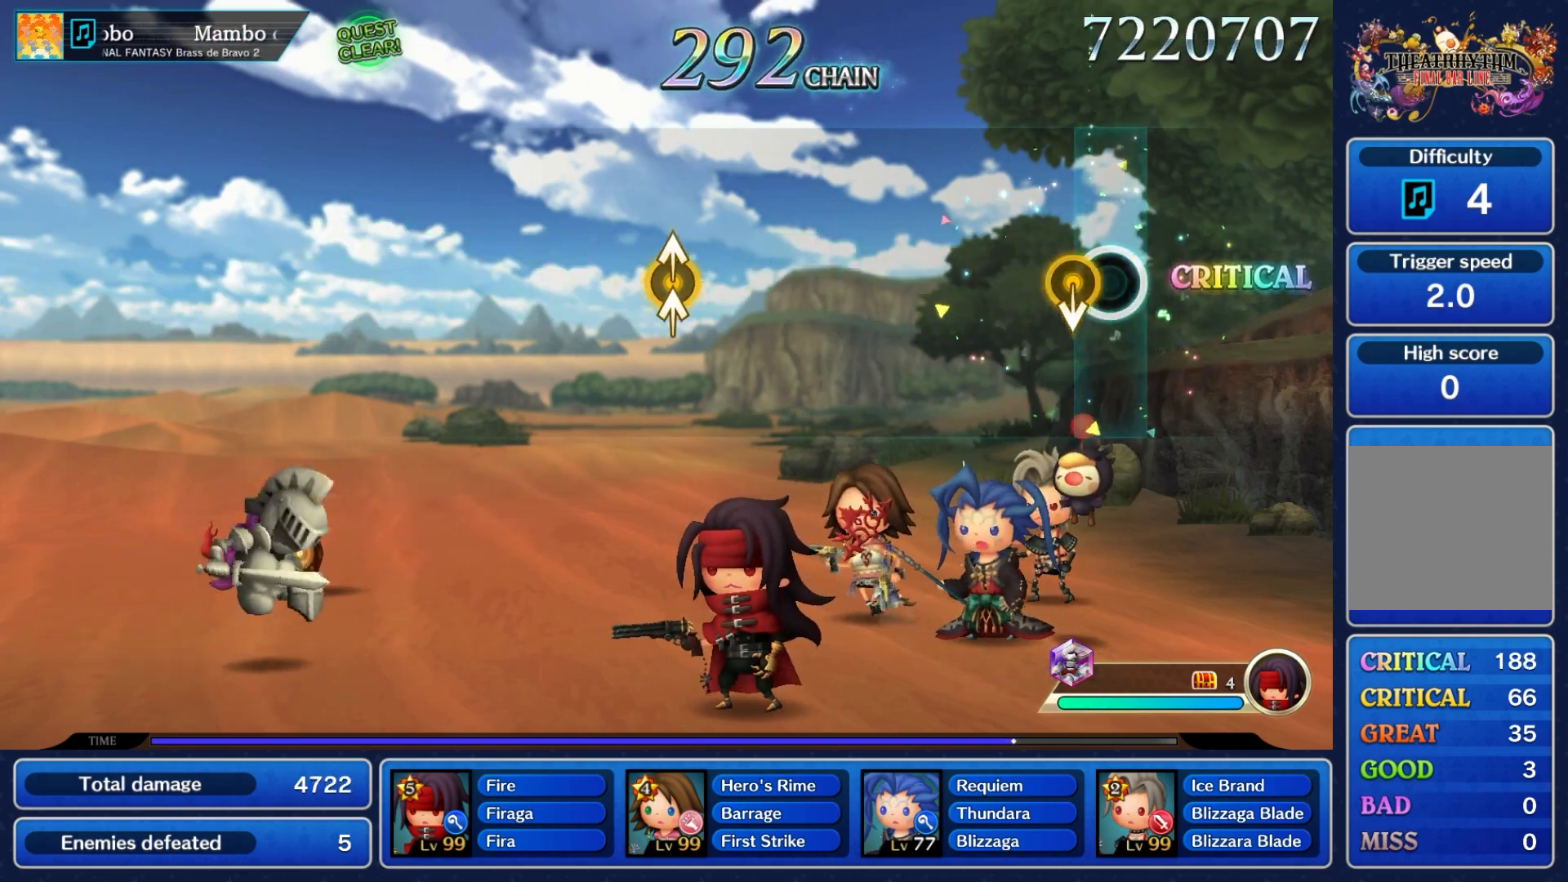
{"dt_ms": 1000, "buttons": [], "left_stick": "center", "right_stick": "center"}
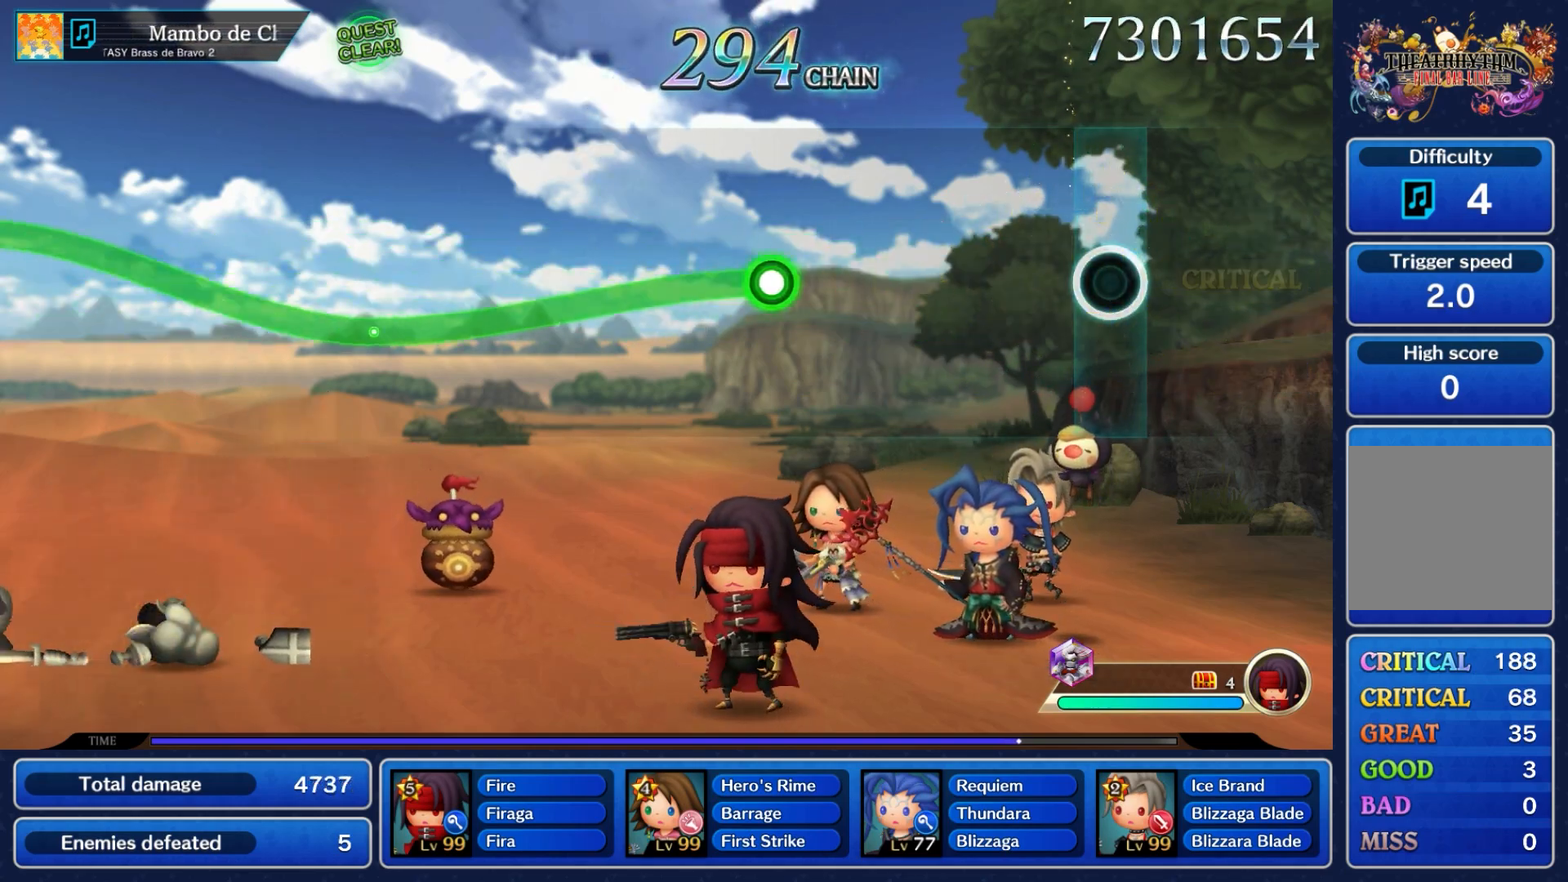
{"dt_ms": 500, "buttons": ["A"], "left_stick": "down", "right_stick": "center", "events": [[417, "A", "down"], [417, "left_stick", "down"]]}
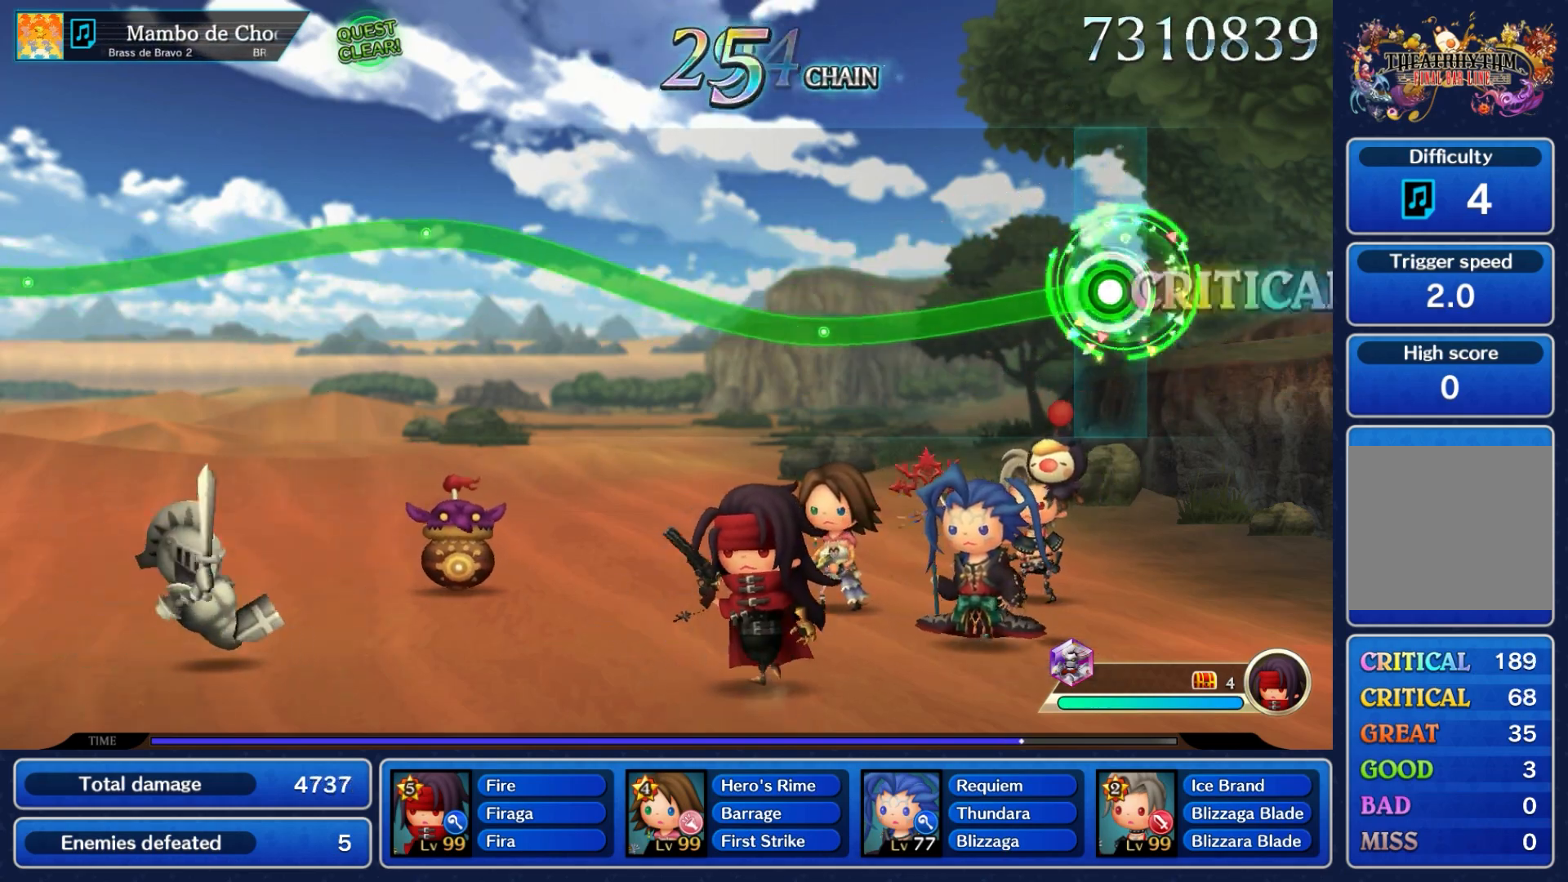
{"dt_ms": 1000, "buttons": ["A"], "left_stick": "down", "right_stick": "center"}
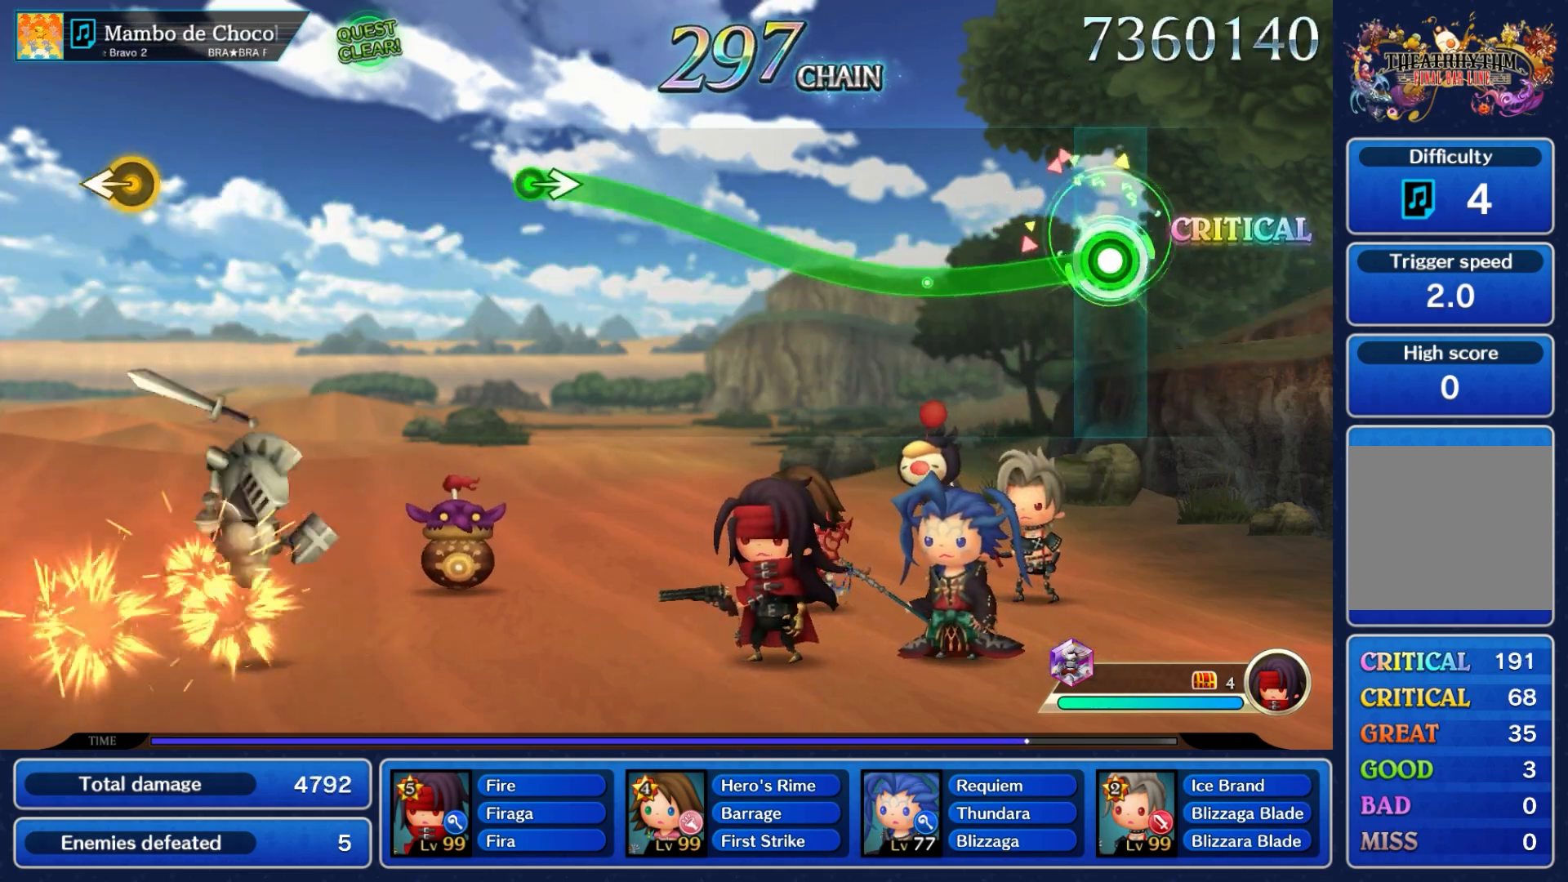
{"dt_ms": 1000, "buttons": [], "left_stick": "center", "right_stick": "center"}
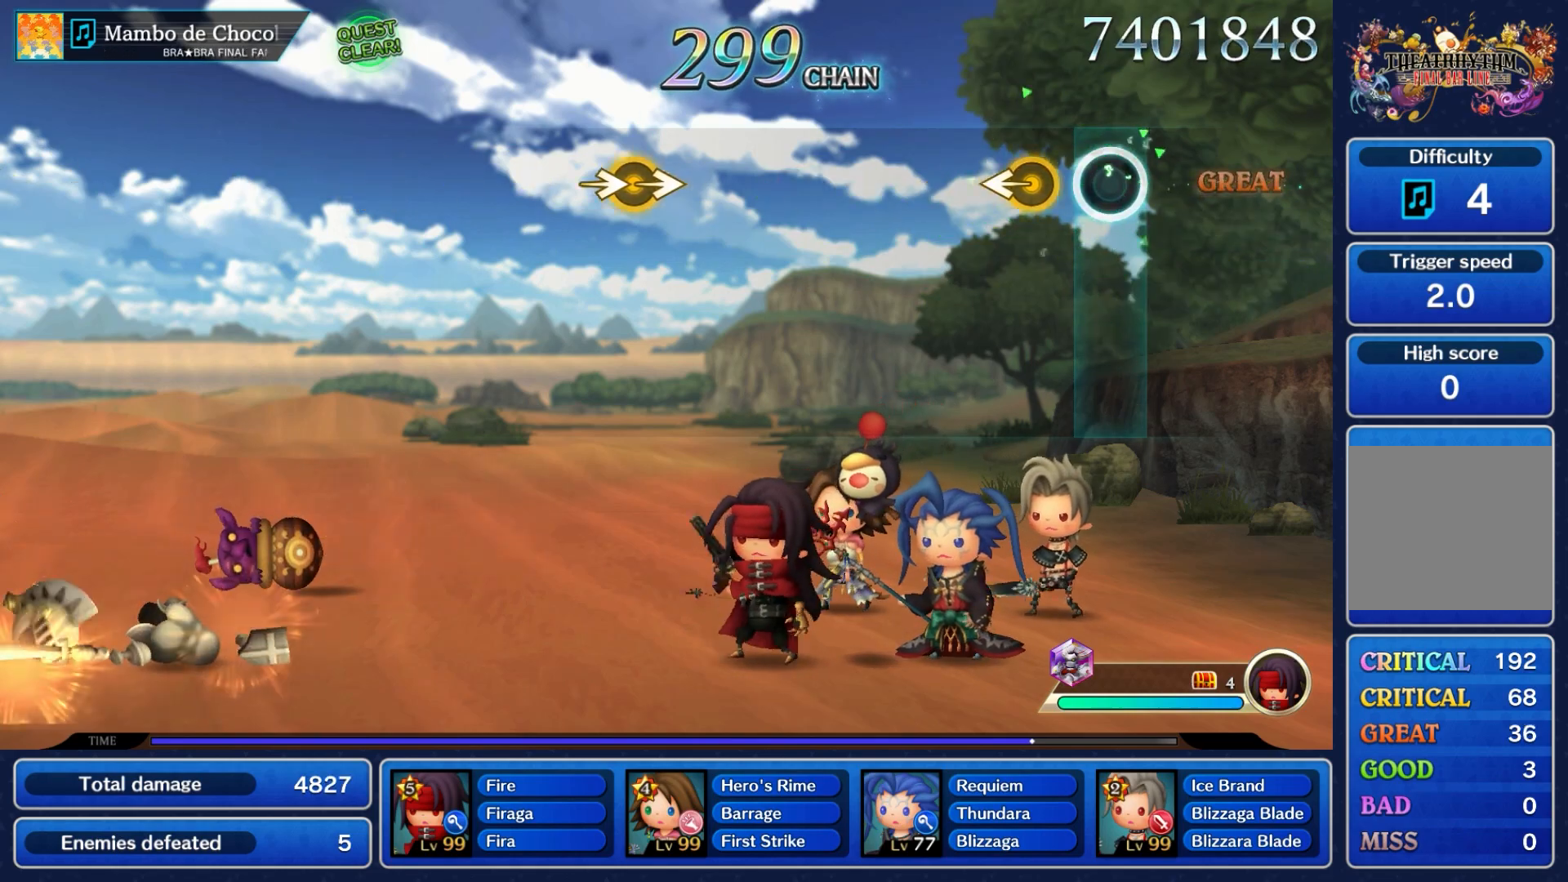
{"dt_ms": 500, "buttons": [], "left_stick": "center", "right_stick": "center", "events": [[117, "left_stick", "left"], [250, "left_stick", "center"]]}
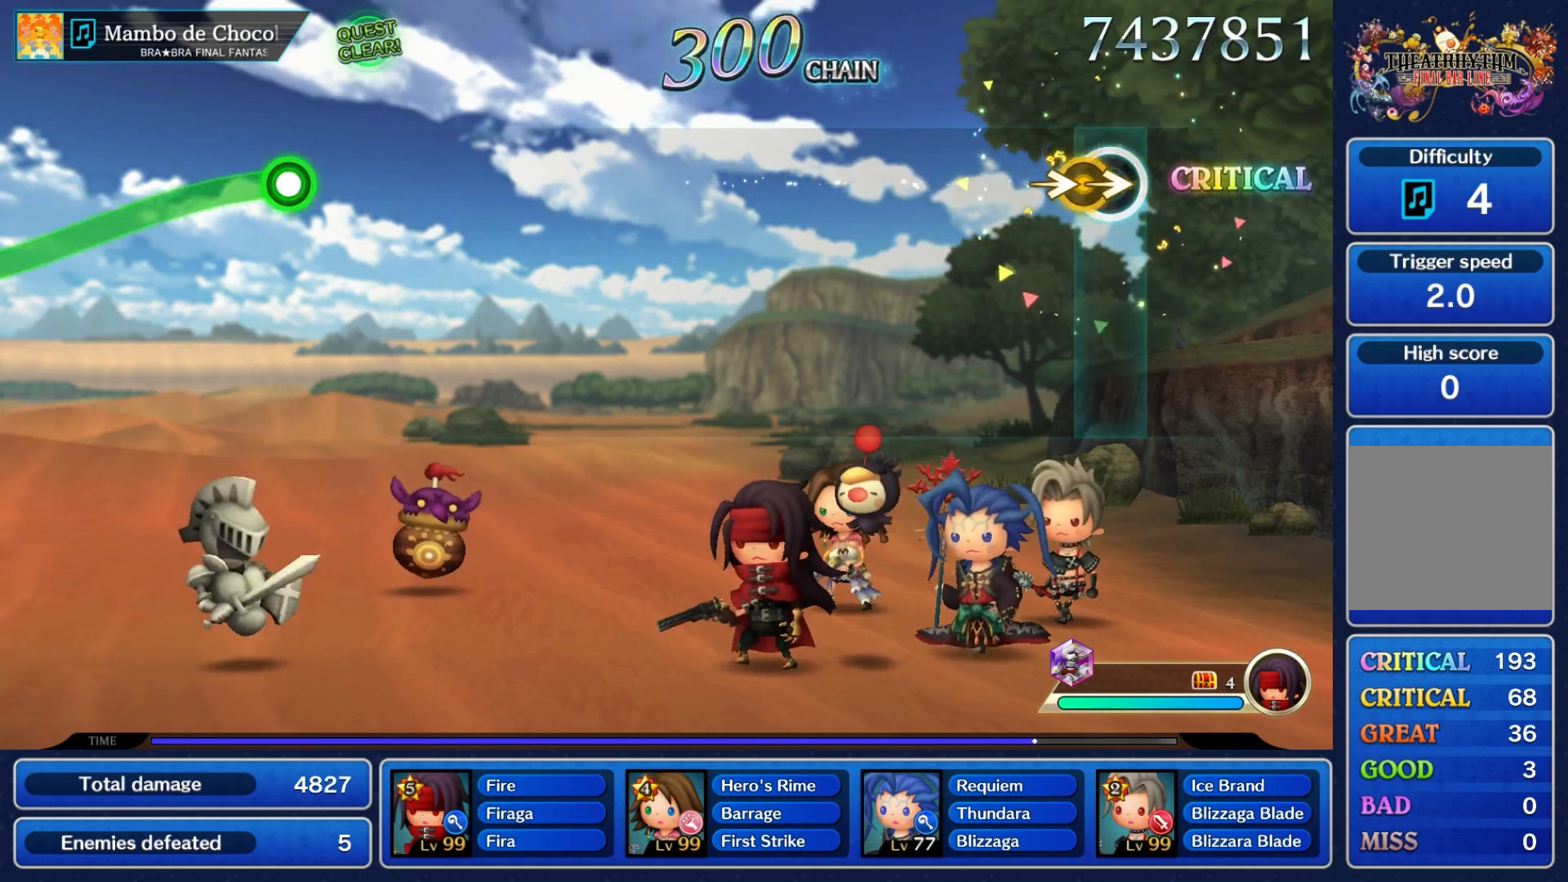
{"dt_ms": 500, "buttons": [], "left_stick": "center", "right_stick": "center", "events": [[17, "left_stick", "right"], [17, "right_stick", "right"], [217, "left_stick", "center"], [217, "right_stick", "center"]]}
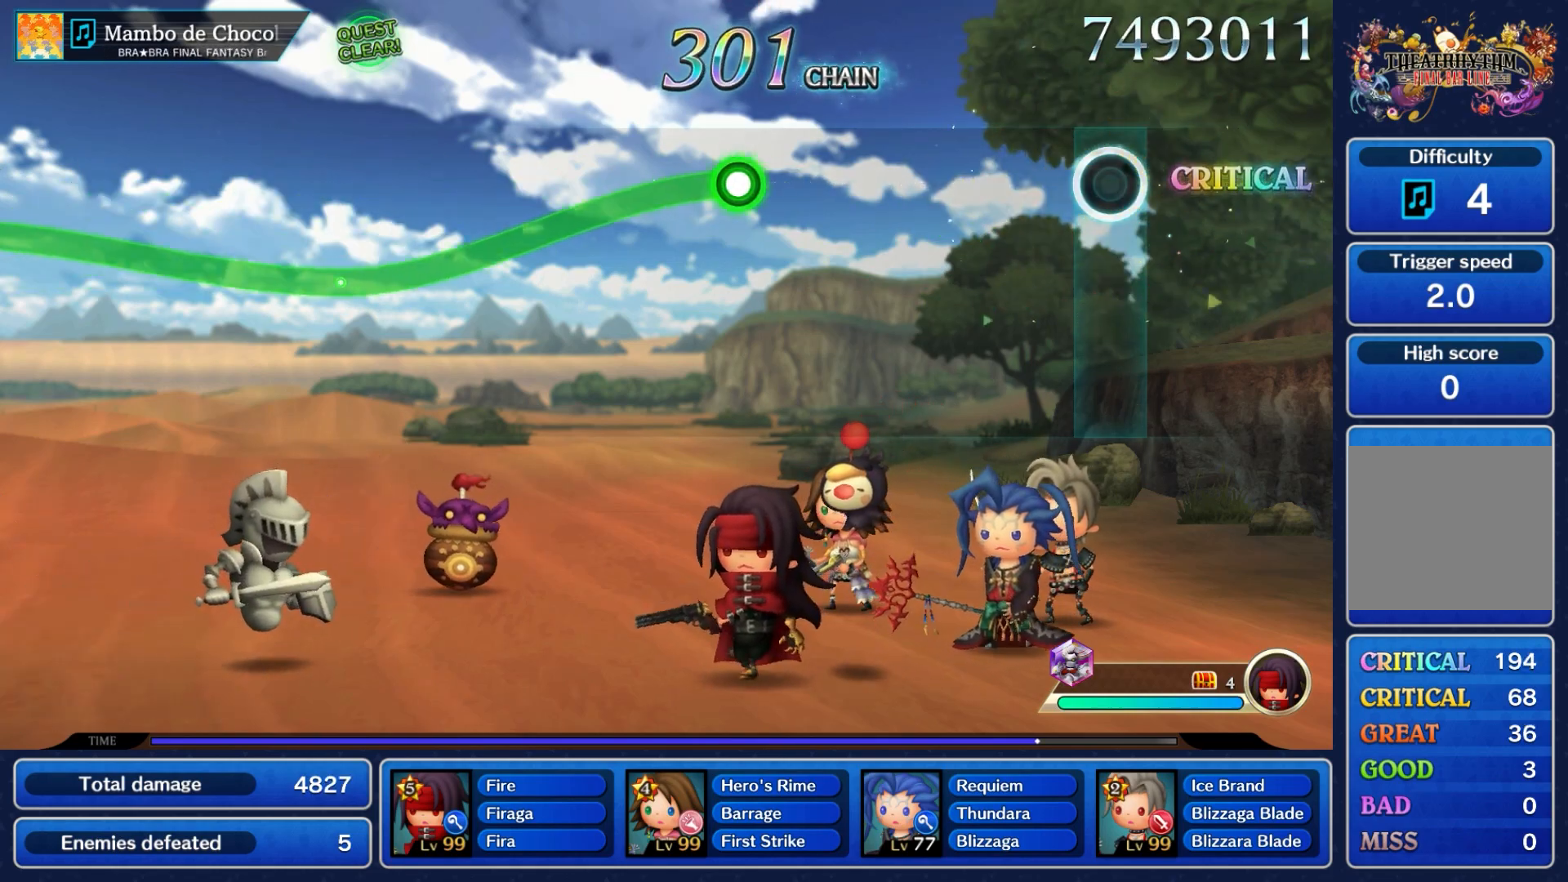
{"dt_ms": 500, "buttons": ["A"], "left_stick": "down", "right_stick": "center", "events": [[417, "left_stick", "down"], [450, "A", "down"]]}
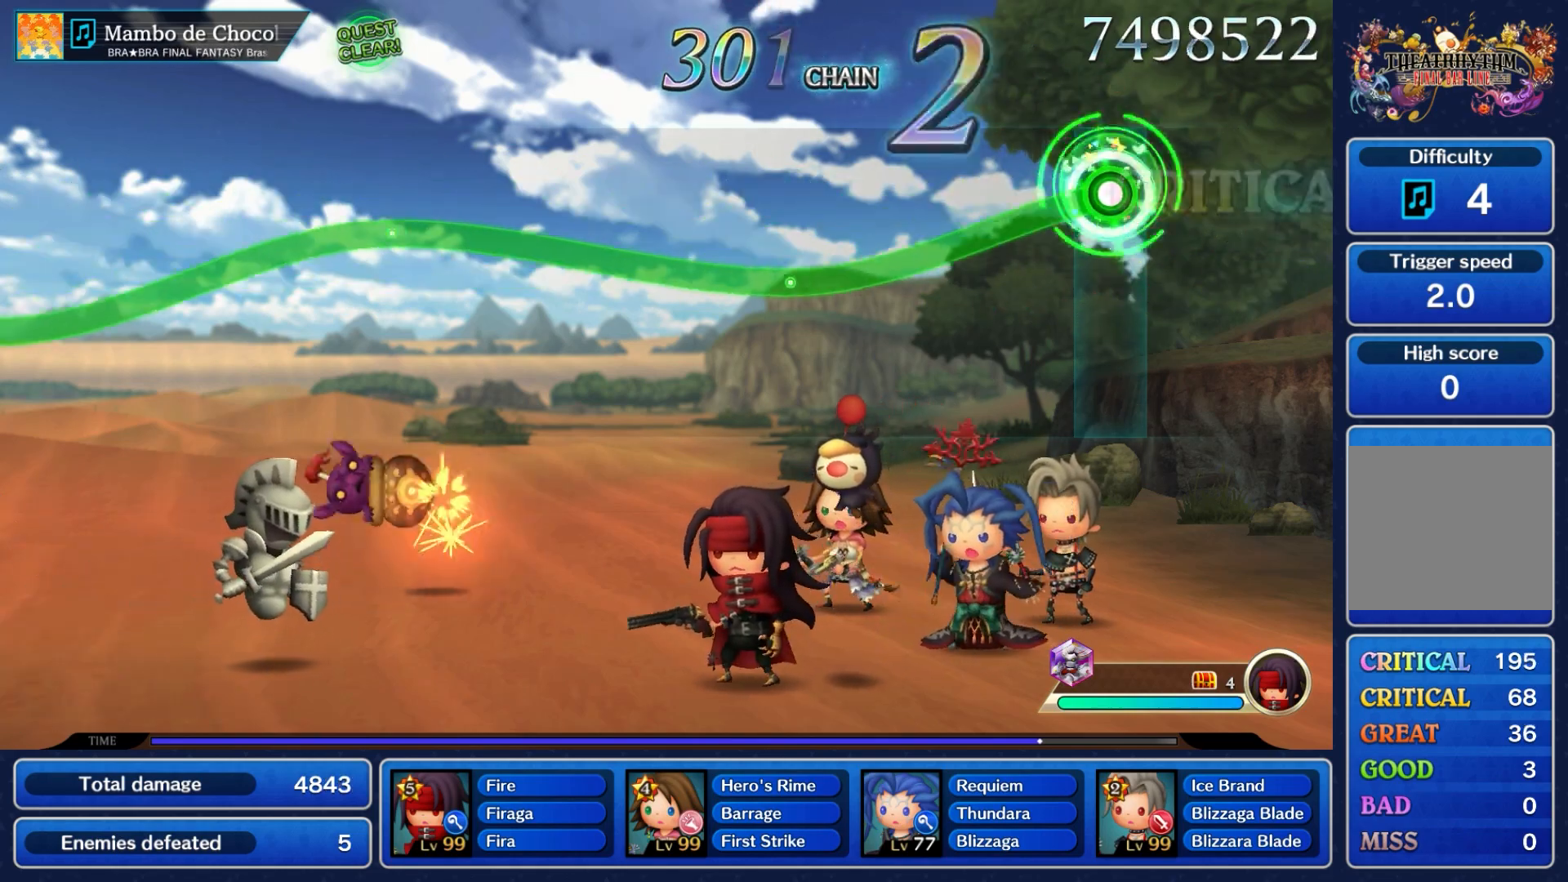
{"dt_ms": 1000, "buttons": ["A"], "left_stick": "down", "right_stick": "center"}
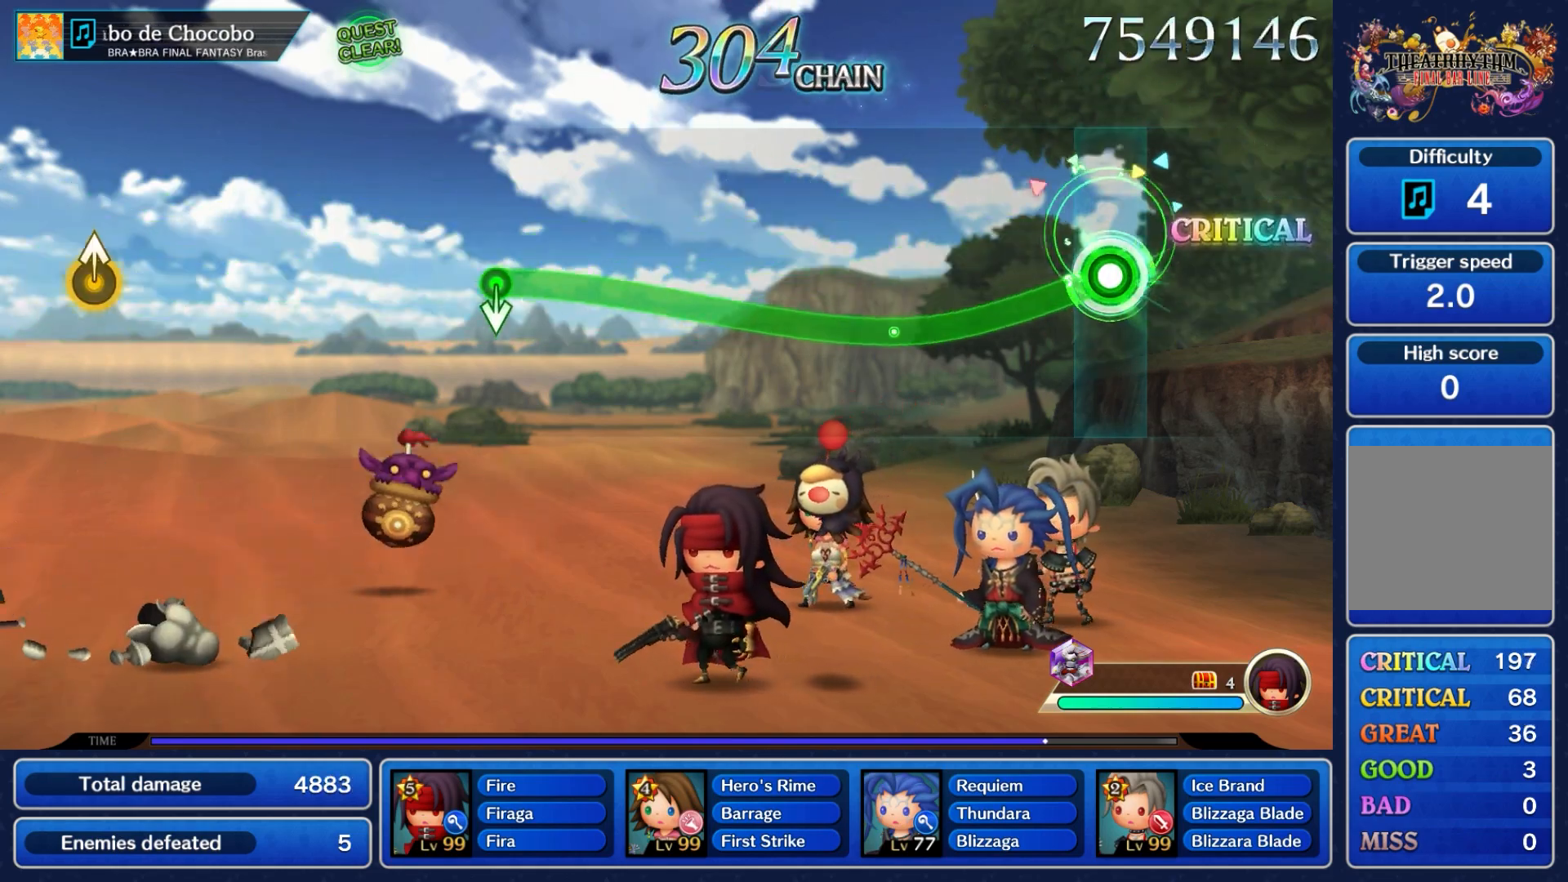
{"dt_ms": 1000, "buttons": [], "left_stick": "center", "right_stick": "center"}
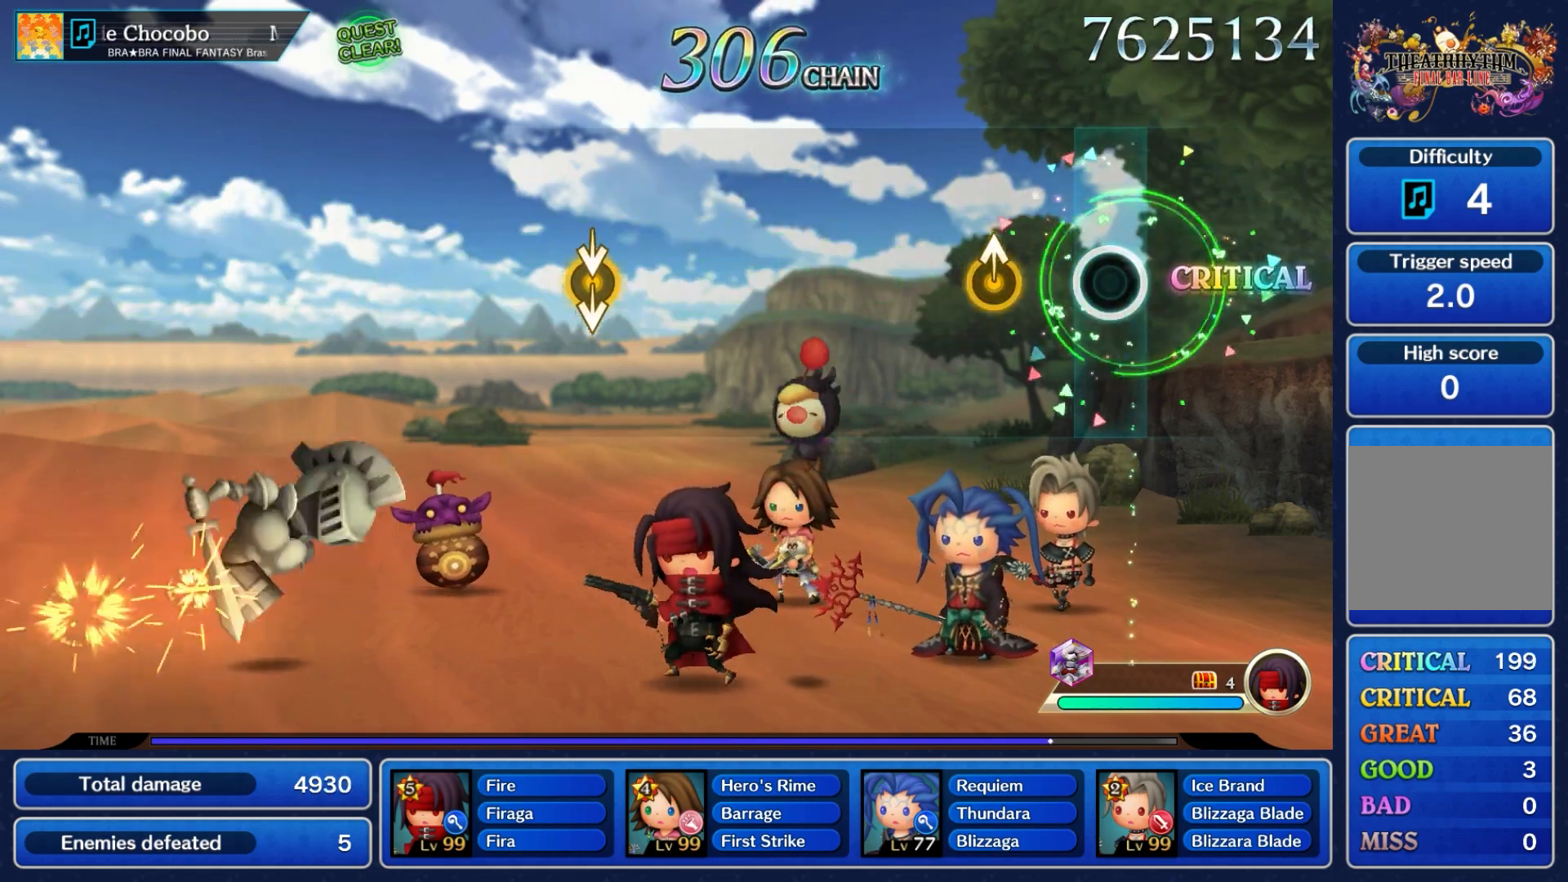
{"dt_ms": 500, "buttons": [], "left_stick": "center", "right_stick": "center", "events": [[167, "left_stick", "up"], [333, "left_stick", "center"]]}
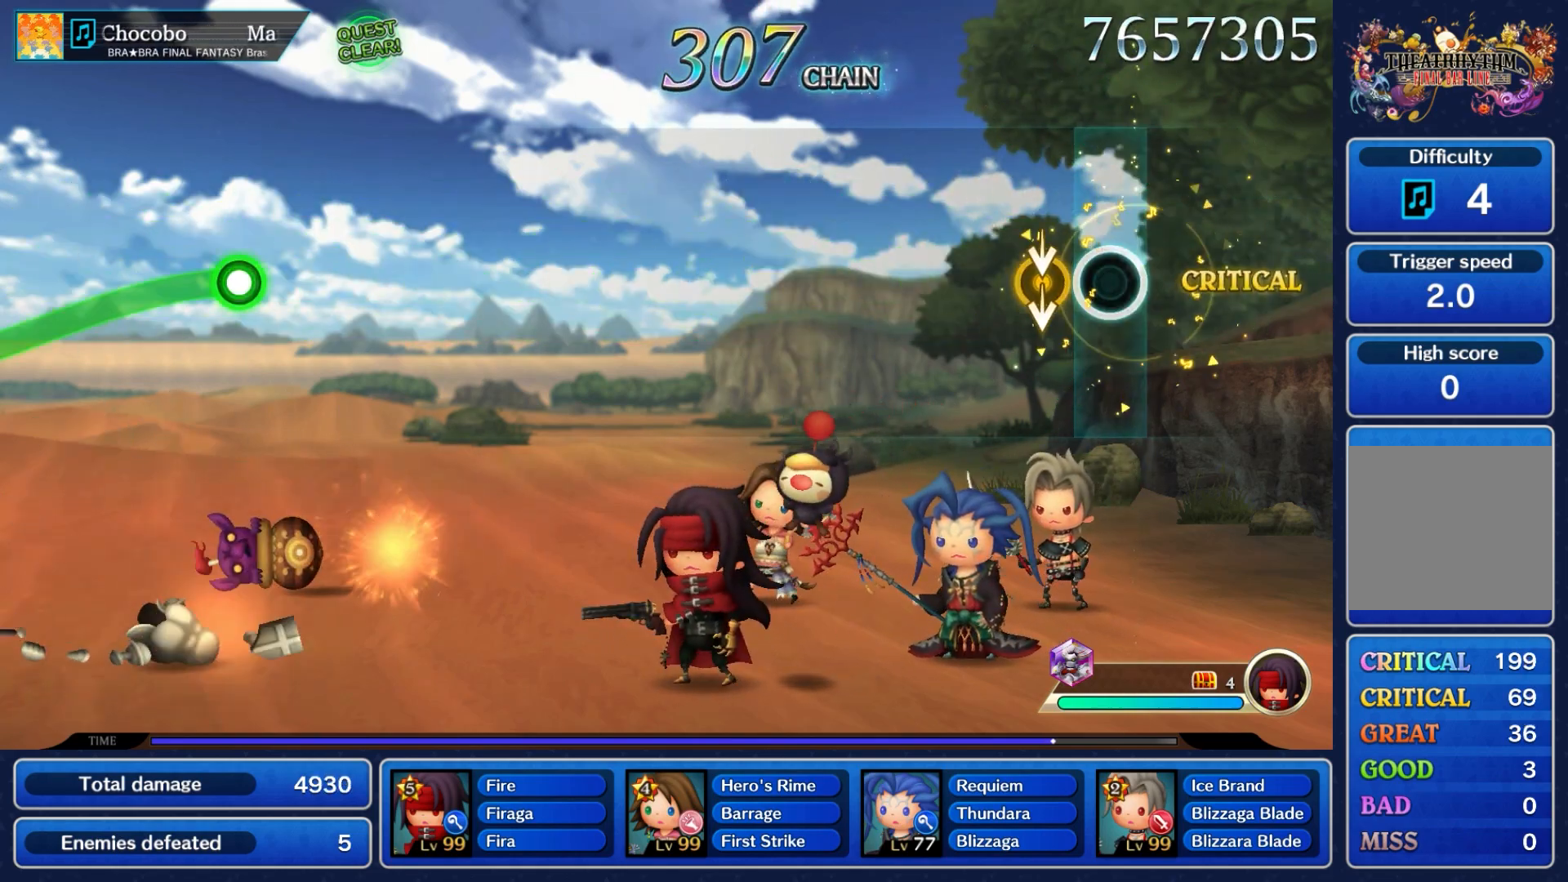
{"dt_ms": 500, "buttons": [], "left_stick": "center", "right_stick": "center", "events": [[83, "left_stick", "down"], [133, "right_stick", "down-right"], [200, "right_stick", "down"], [300, "right_stick", "center"], [333, "left_stick", "center"]]}
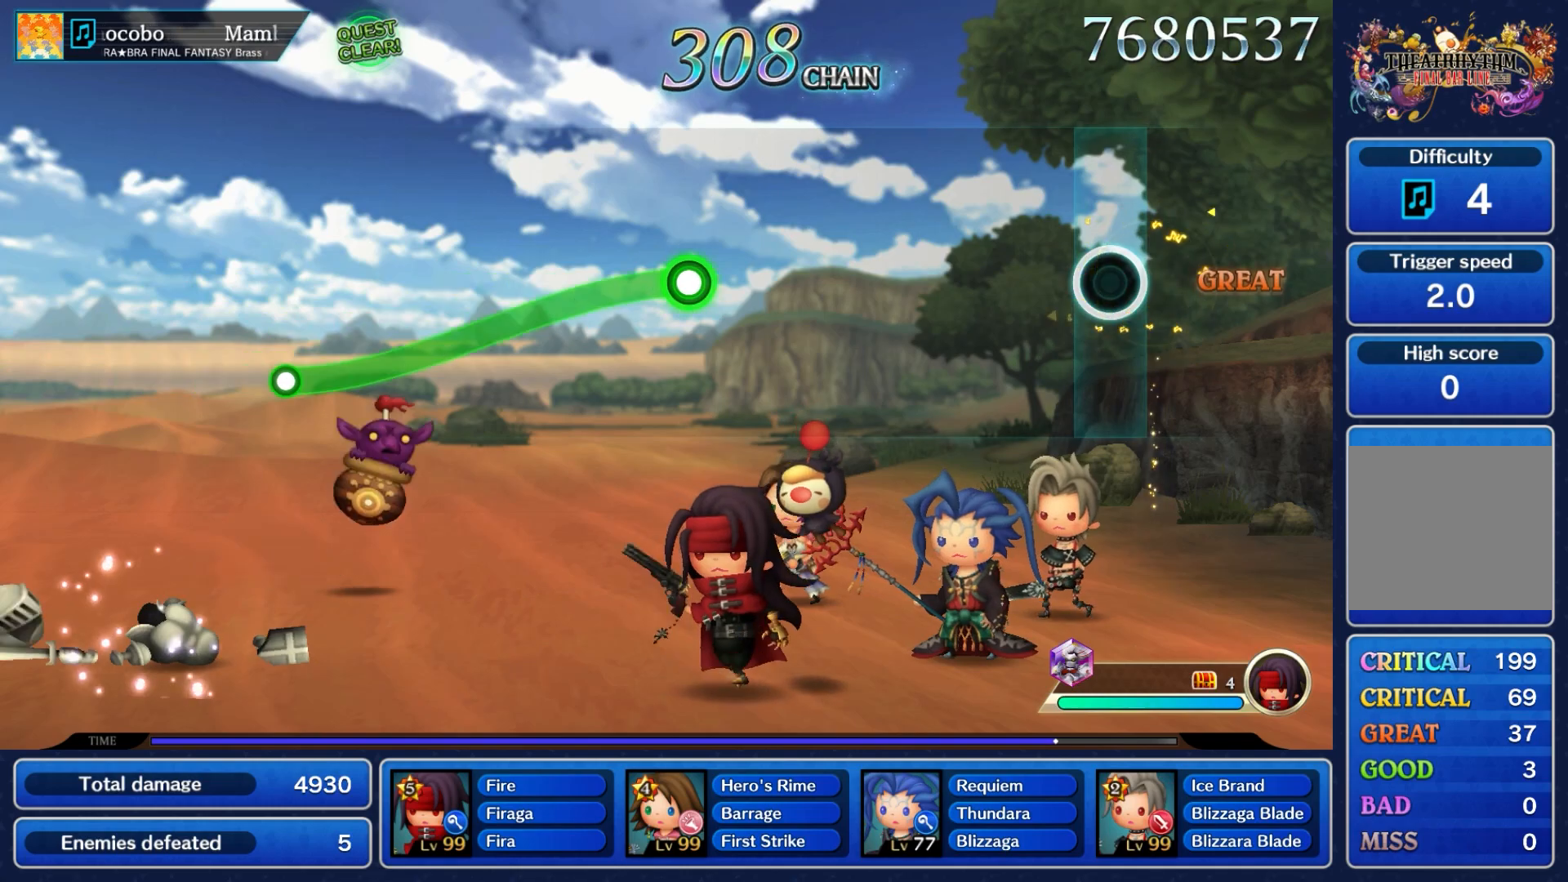
{"dt_ms": 500, "buttons": [], "left_stick": "down", "right_stick": "center", "events": [[500, "left_stick", "down"]]}
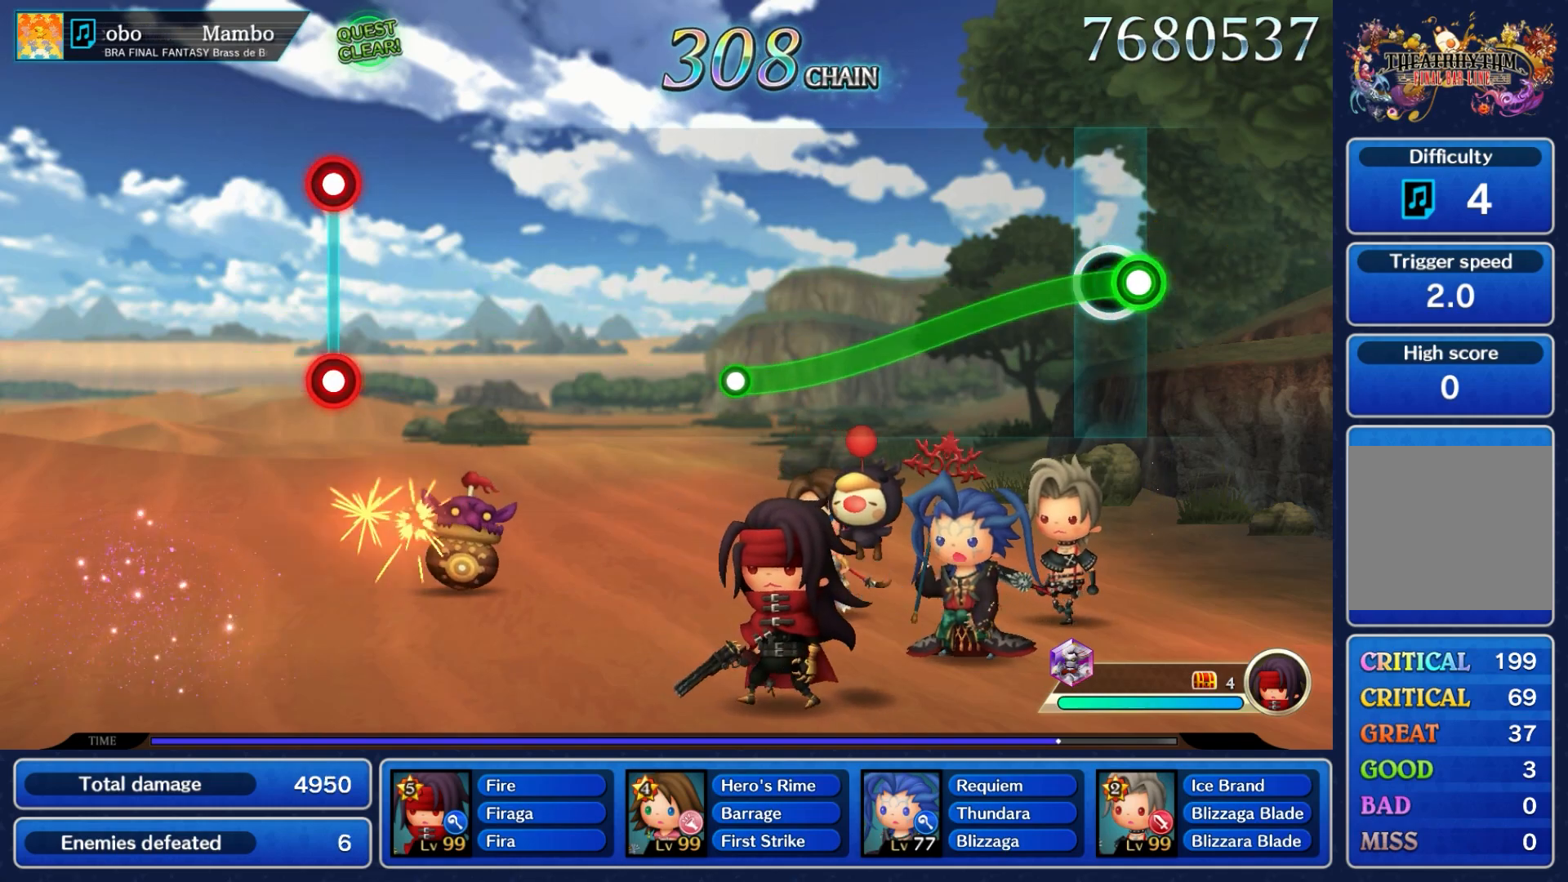
{"dt_ms": 500, "buttons": [], "left_stick": "down", "right_stick": "center", "events": [[33, "A", "down"], [500, "A", "up"]]}
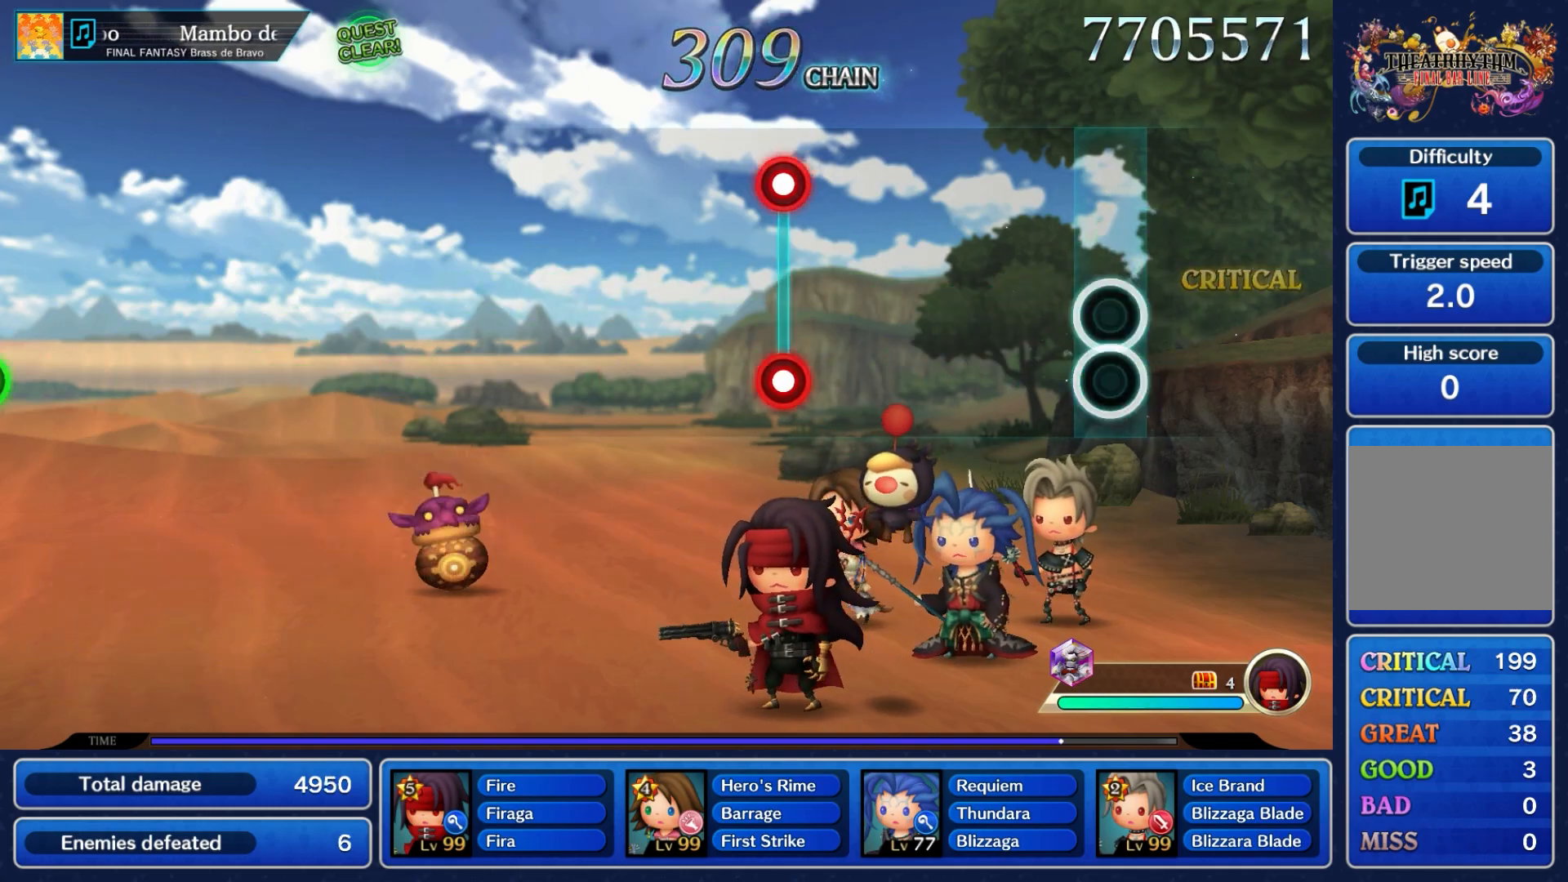
{"dt_ms": 500, "buttons": ["A", "L1"], "left_stick": "center", "right_stick": "center", "events": [[17, "left_stick", "center"], [417, "L1", "down"], [433, "A", "down"]]}
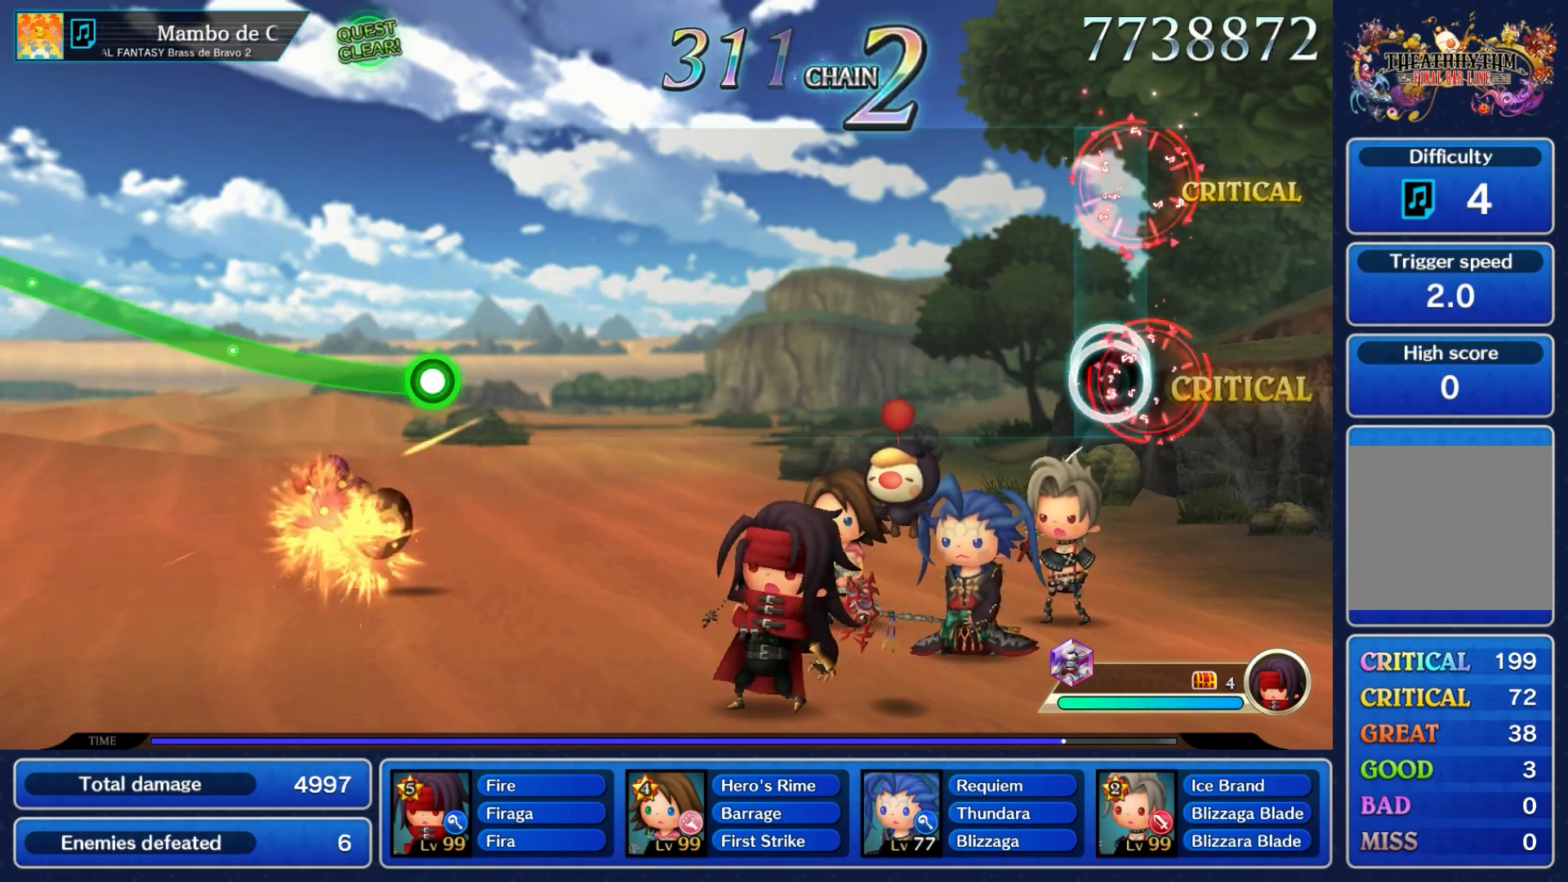
{"dt_ms": 500, "buttons": [], "left_stick": "center", "right_stick": "center", "events": [[50, "A", "up"], [50, "L1", "up"]]}